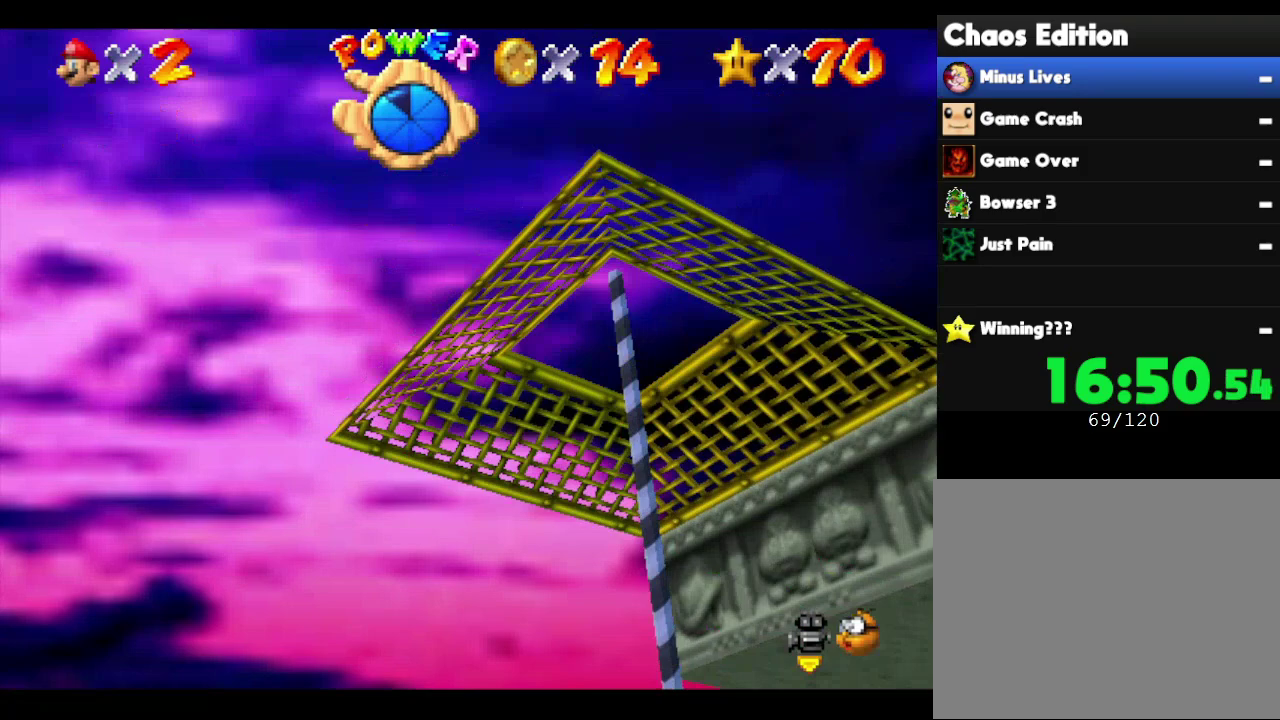
Gameplay with a controller (Nintendo layout); each line is a JSON object with the inputs held at the frame after it. "events" lists button and stick changes between this image and that frame as [ms after this image, input, new state], when the widget could be followed in between. Not read: L3 R3 Z.
{"buttons": [], "left_stick": "up", "events": []}
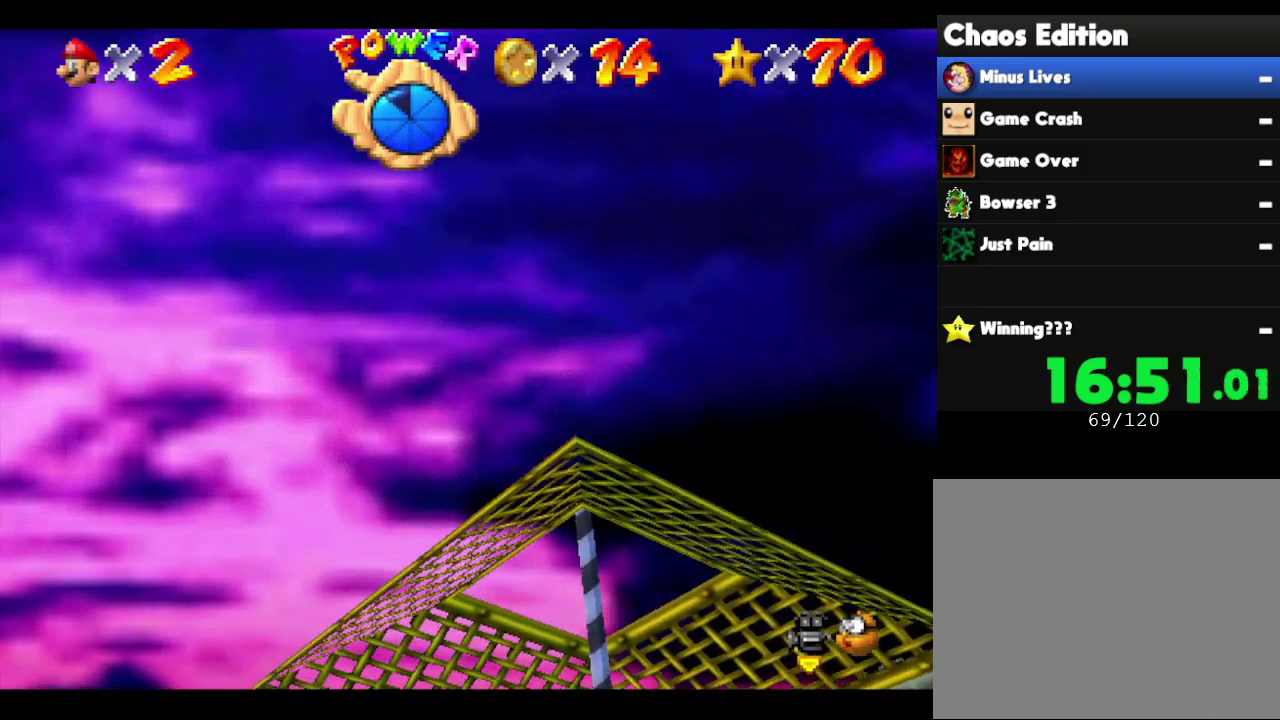
{"buttons": [], "left_stick": "up", "events": [[350, "C_LEFT", "down"], [500, "C_LEFT", "up"]]}
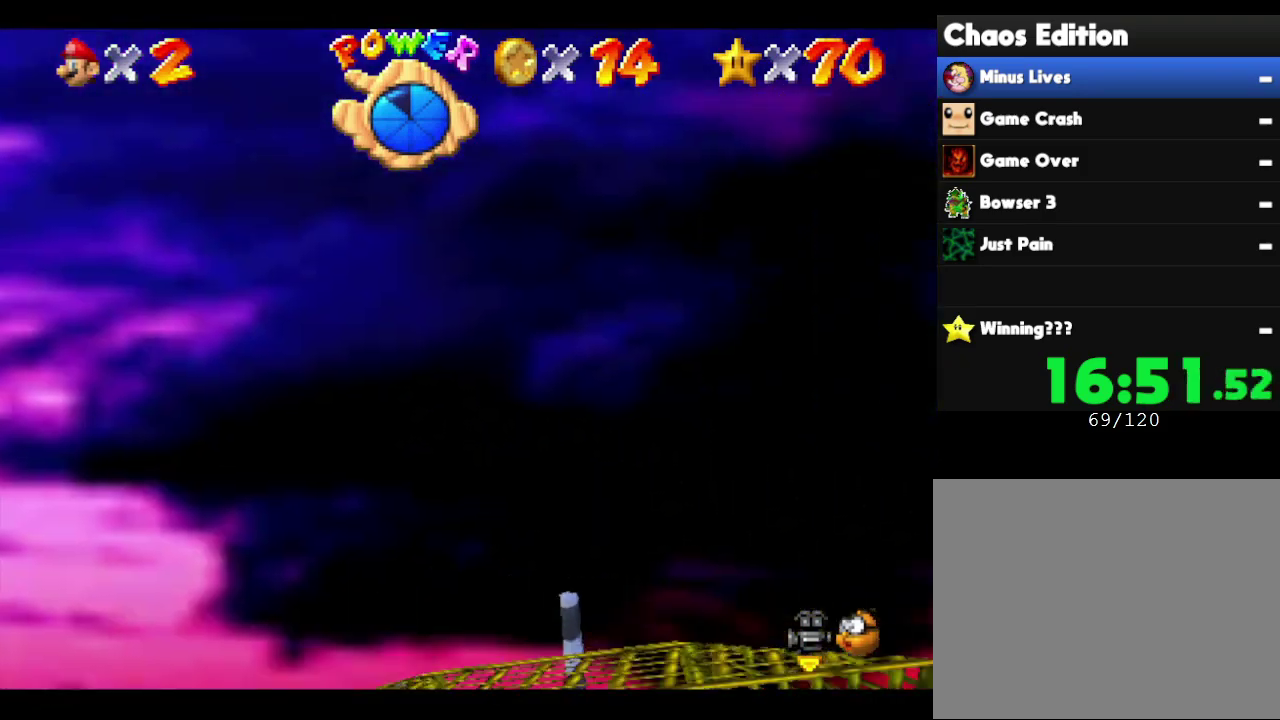
{"buttons": [], "left_stick": "up", "events": []}
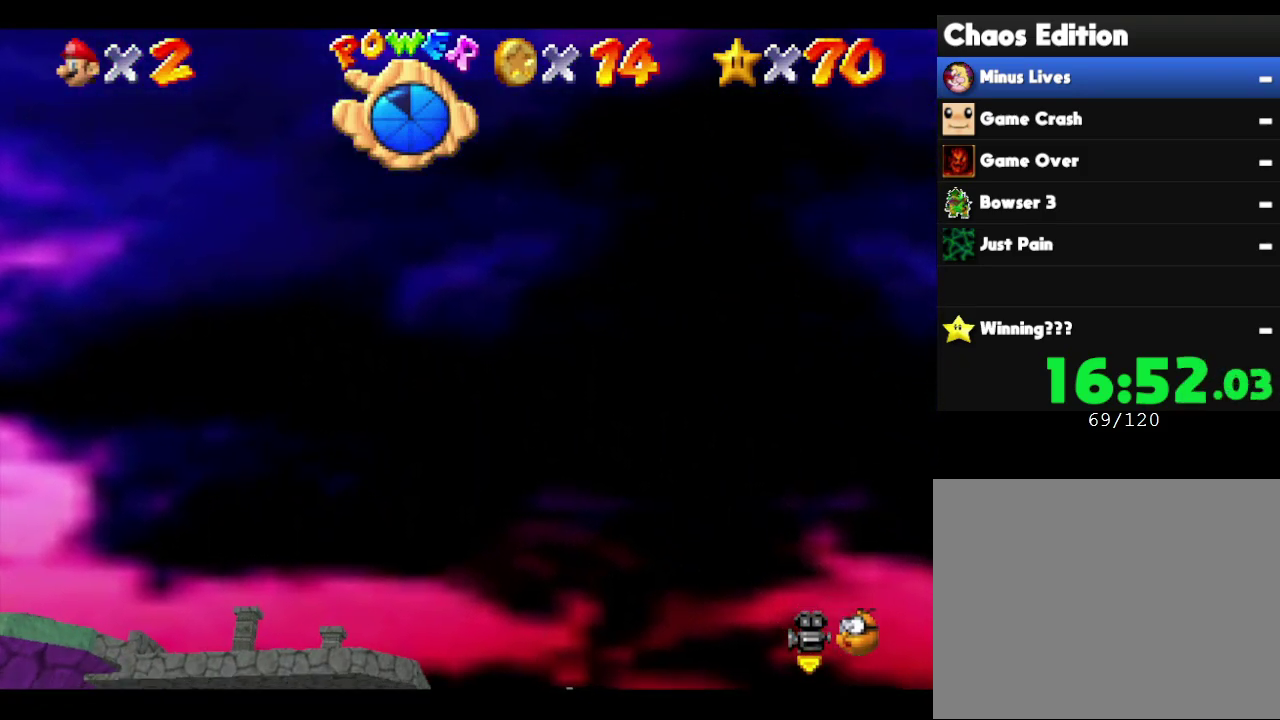
{"buttons": [], "left_stick": "up", "events": []}
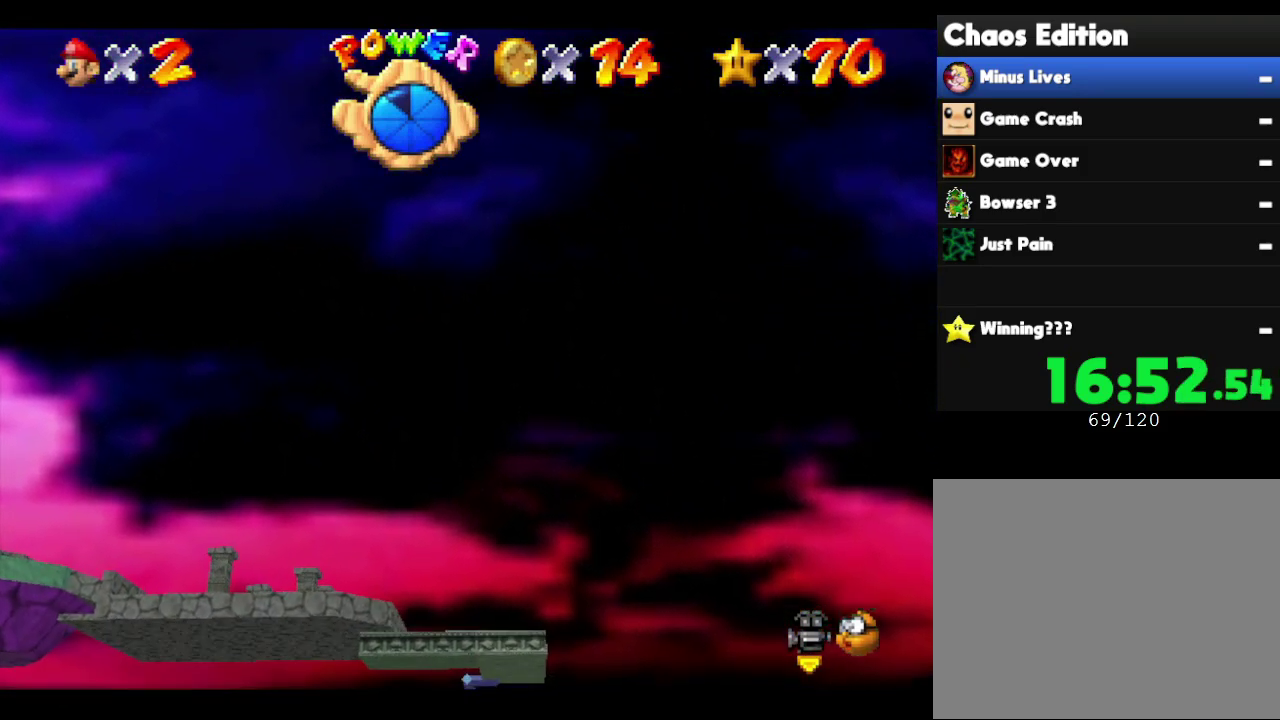
{"buttons": [], "left_stick": "up", "events": [[150, "A", "down"], [433, "A", "up"]]}
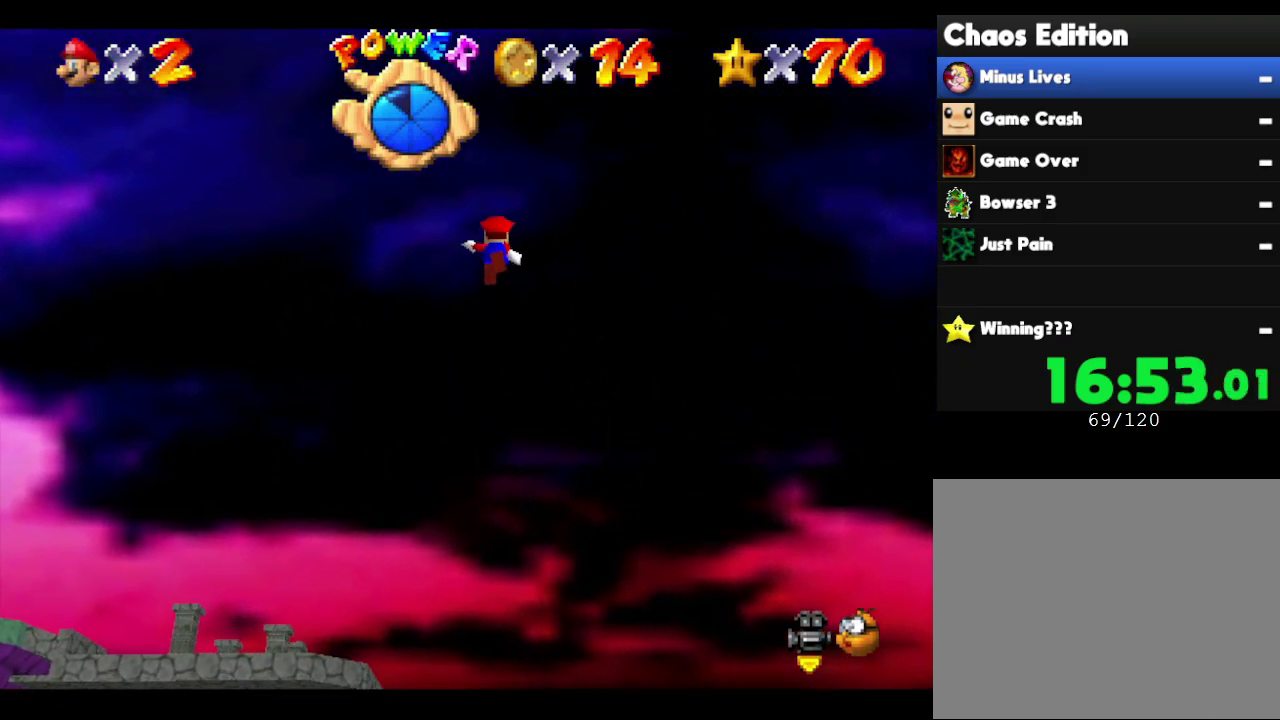
{"buttons": [], "left_stick": "center", "events": [[200, "left_stick", "center"]]}
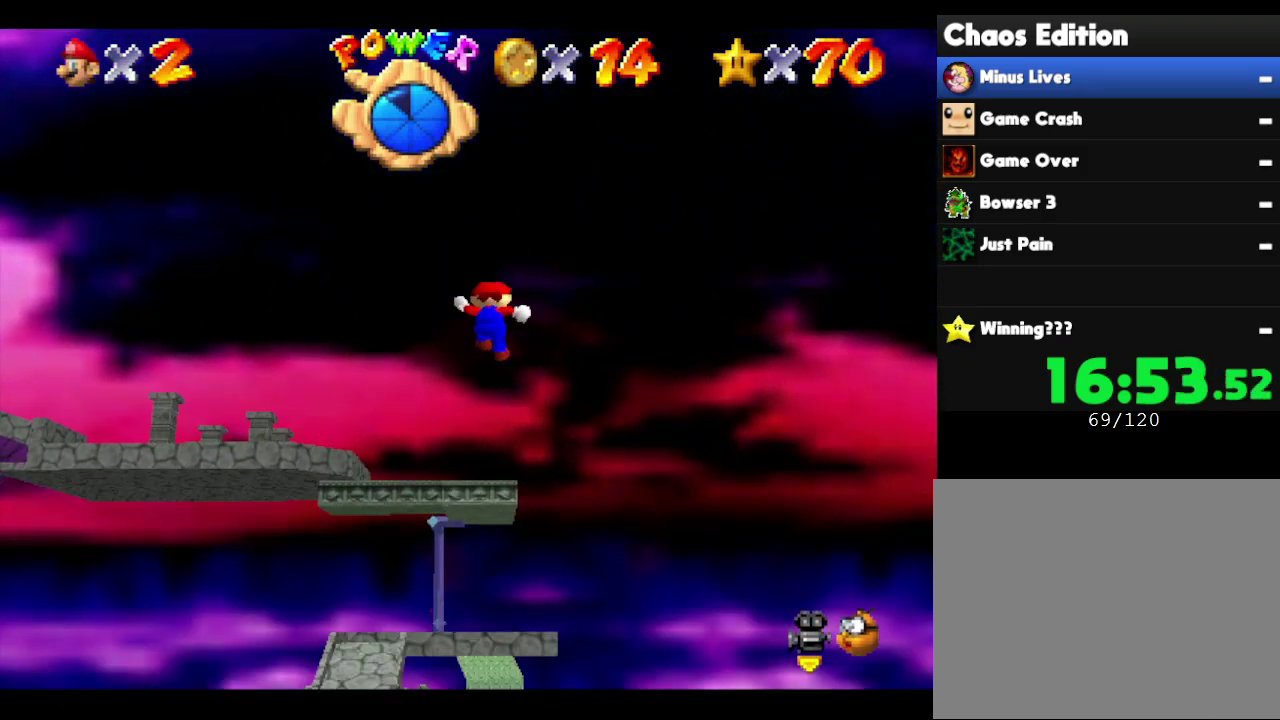
{"buttons": [], "left_stick": "center", "events": []}
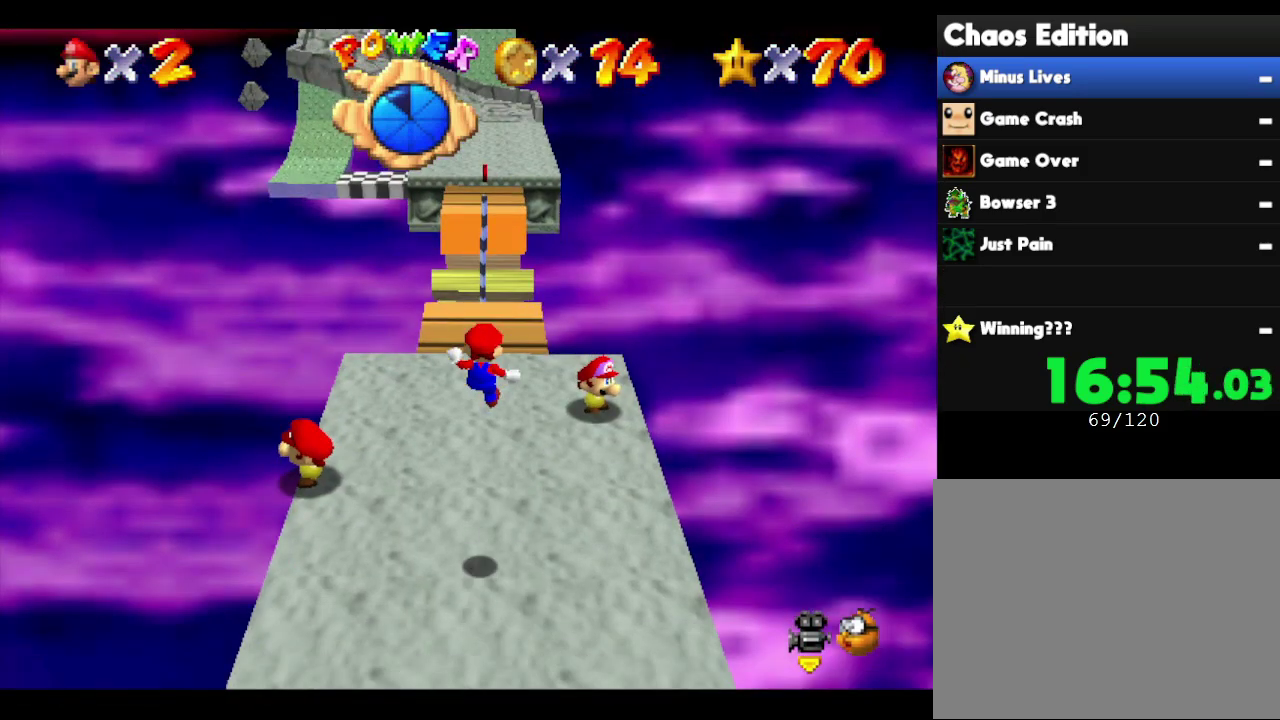
{"buttons": [], "left_stick": "up", "events": [[483, "left_stick", "up"]]}
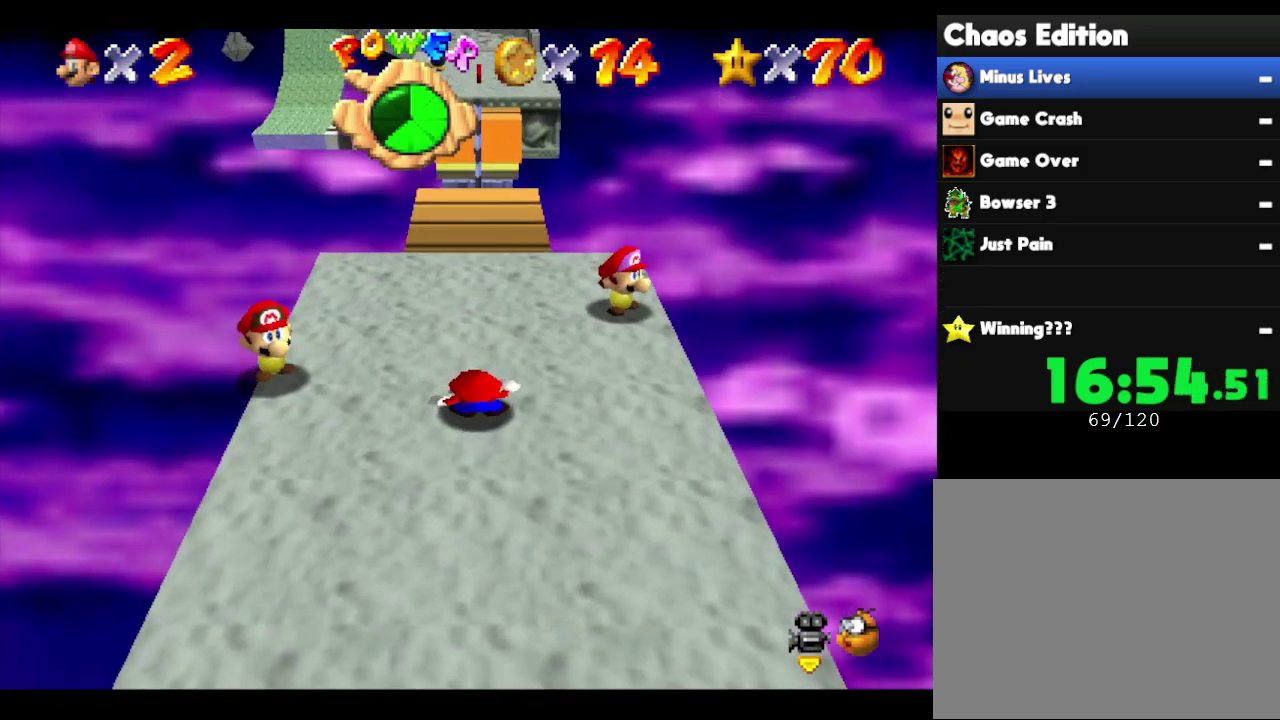
{"buttons": [], "left_stick": "up", "events": []}
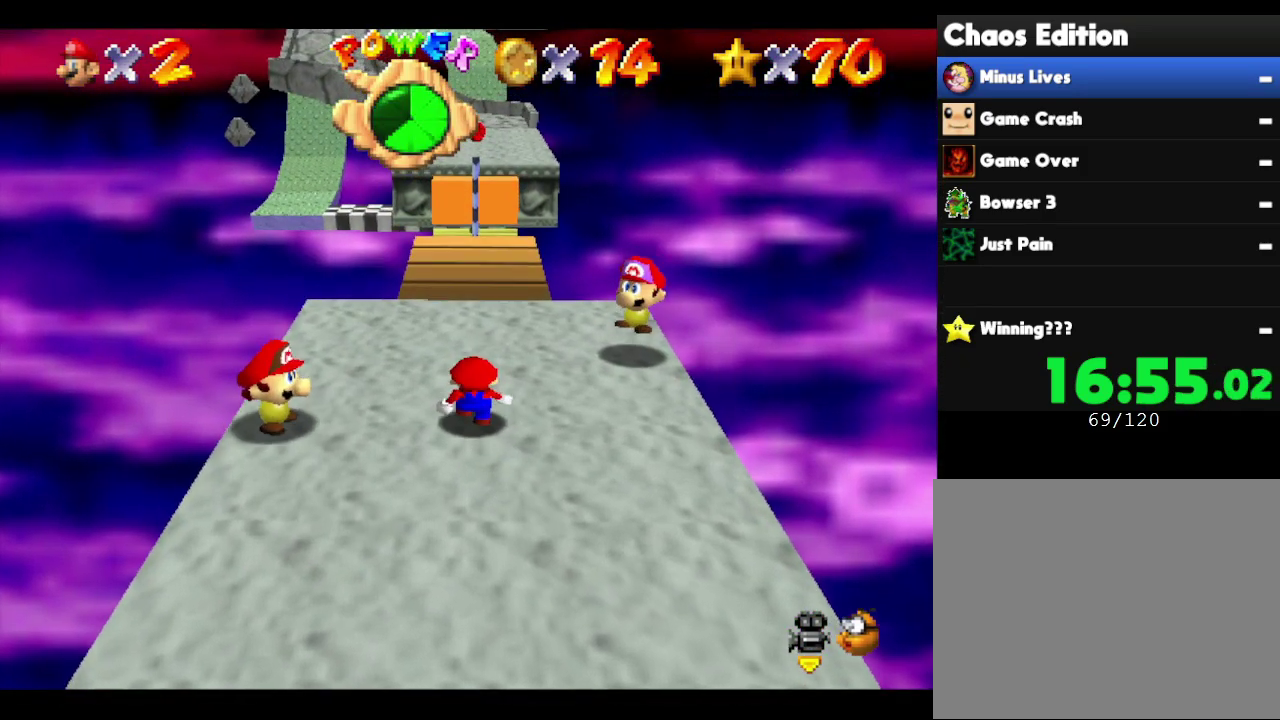
{"buttons": [], "left_stick": "up", "events": []}
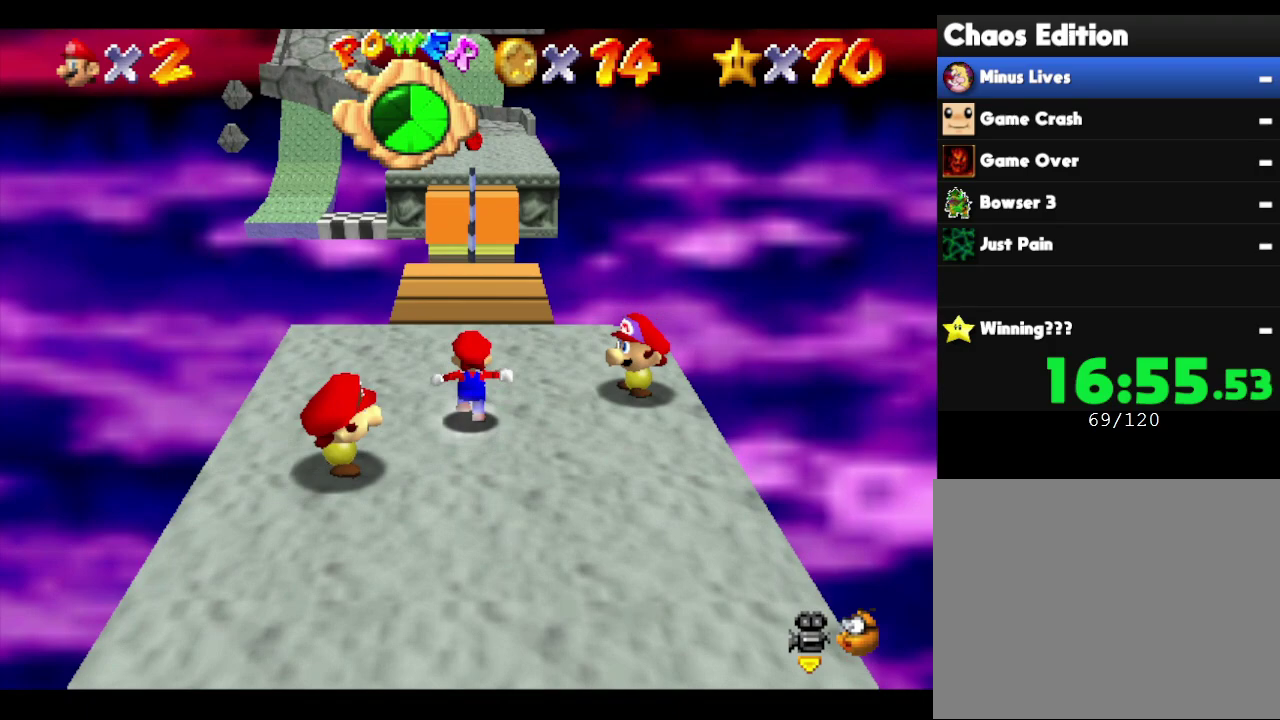
{"buttons": ["A"], "left_stick": "up", "events": [[383, "A", "down"]]}
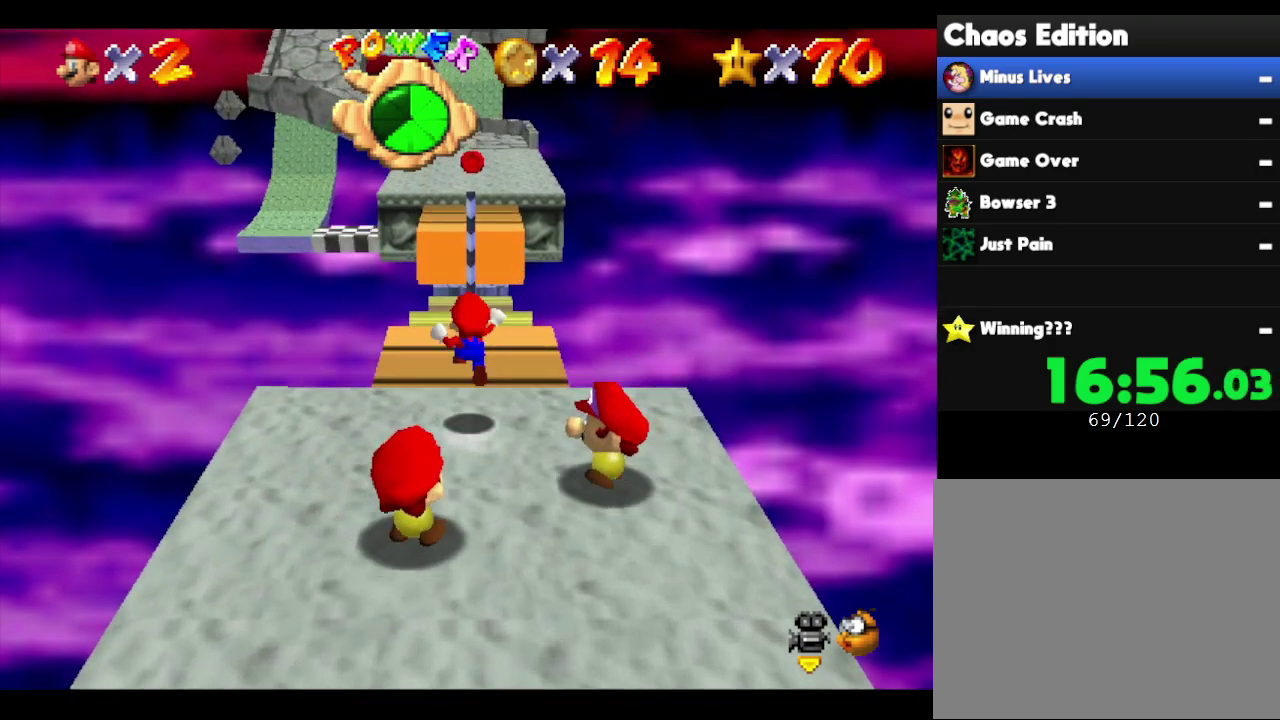
{"buttons": ["A"], "left_stick": "up", "events": []}
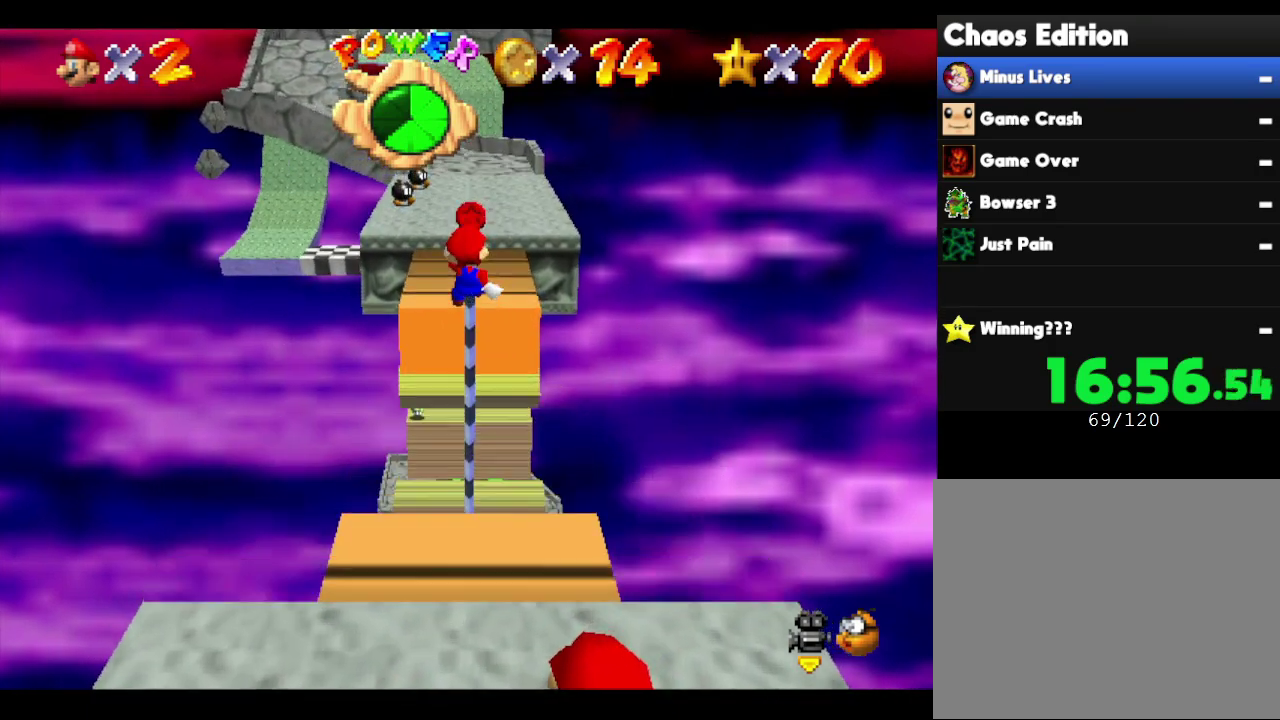
{"buttons": [], "left_stick": "up-left"}
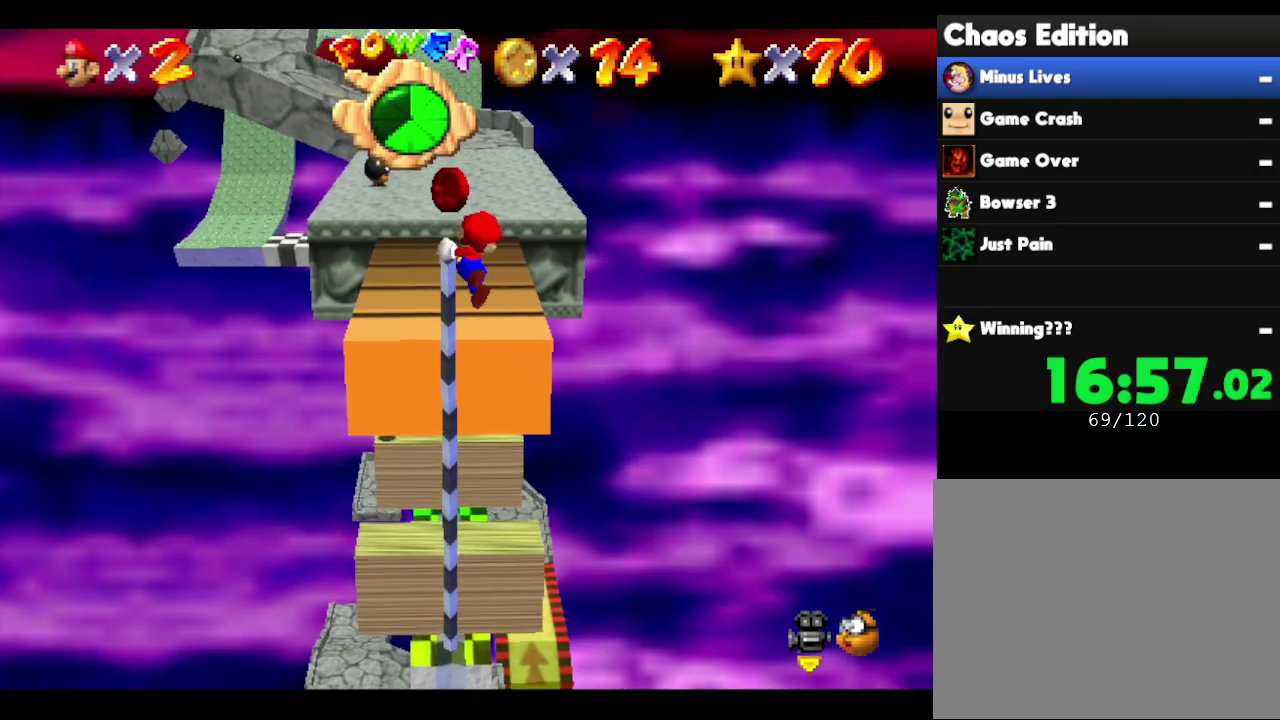
{"buttons": [], "left_stick": "up-left"}
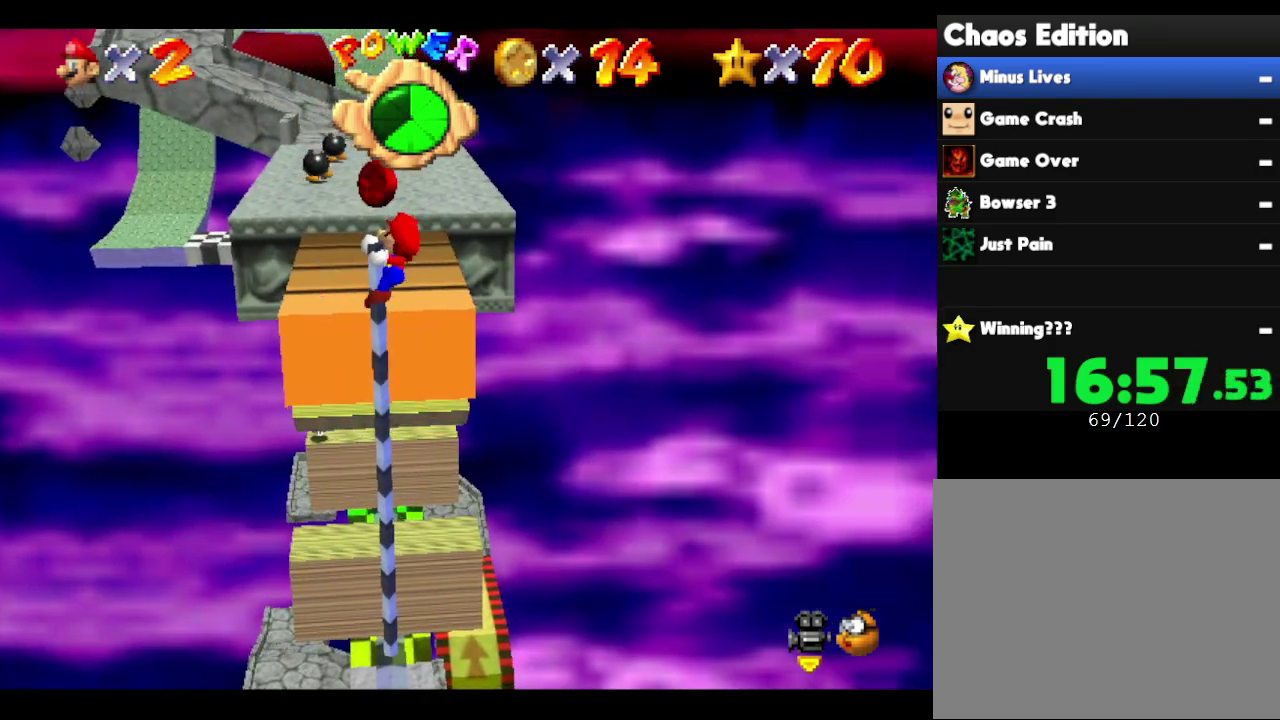
{"buttons": [], "left_stick": "center", "events": [[100, "left_stick", "up"], [267, "left_stick", "center"]]}
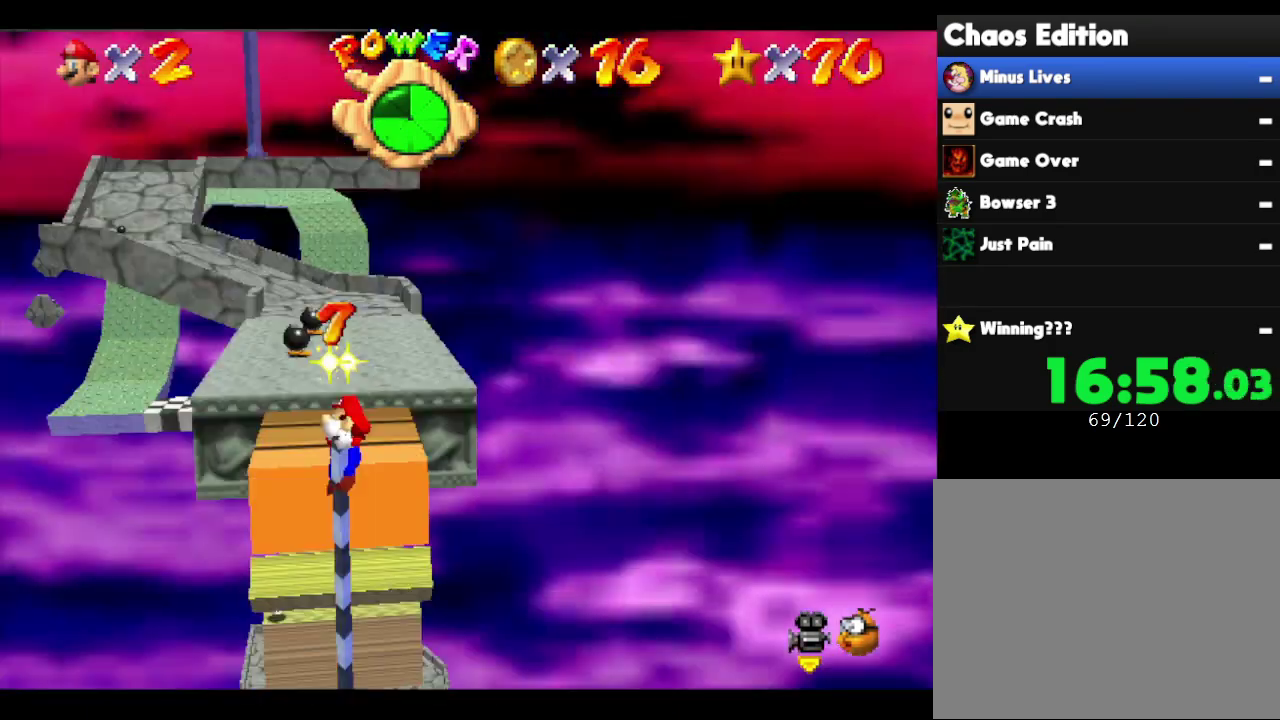
{"buttons": [], "left_stick": "down", "events": [[450, "left_stick", "down"]]}
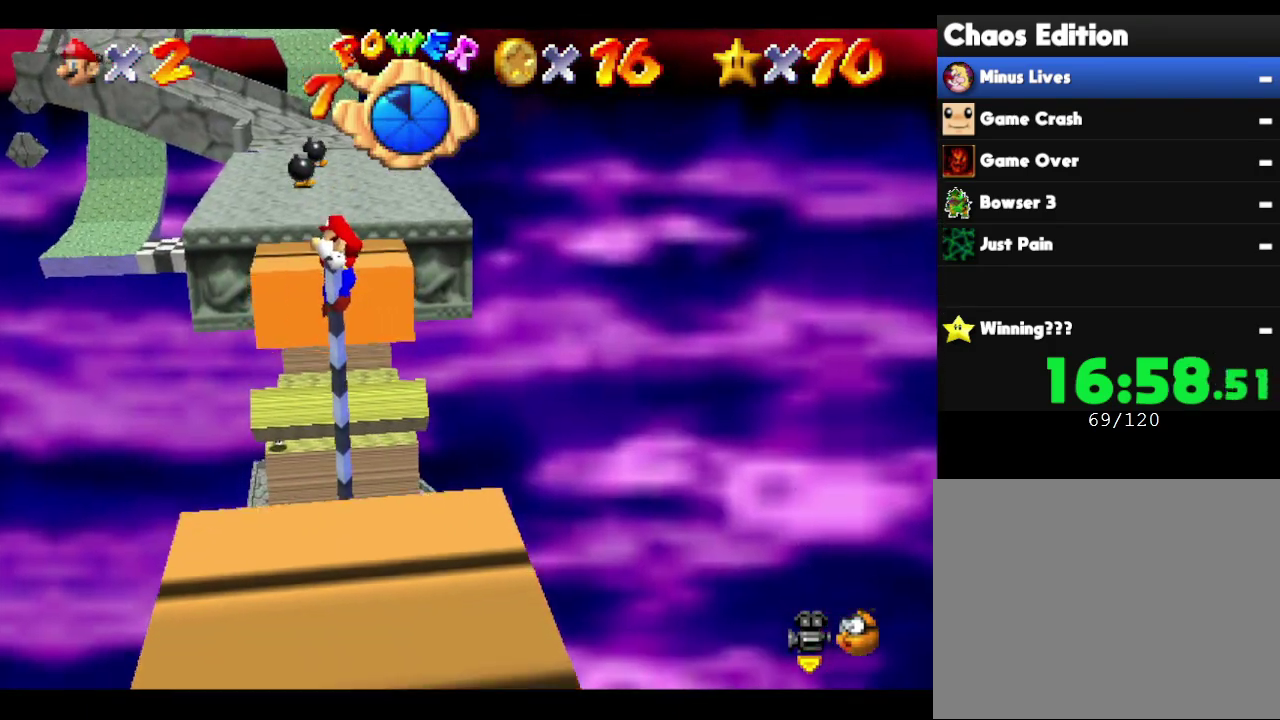
{"buttons": [], "left_stick": "center", "events": [[117, "left_stick", "center"]]}
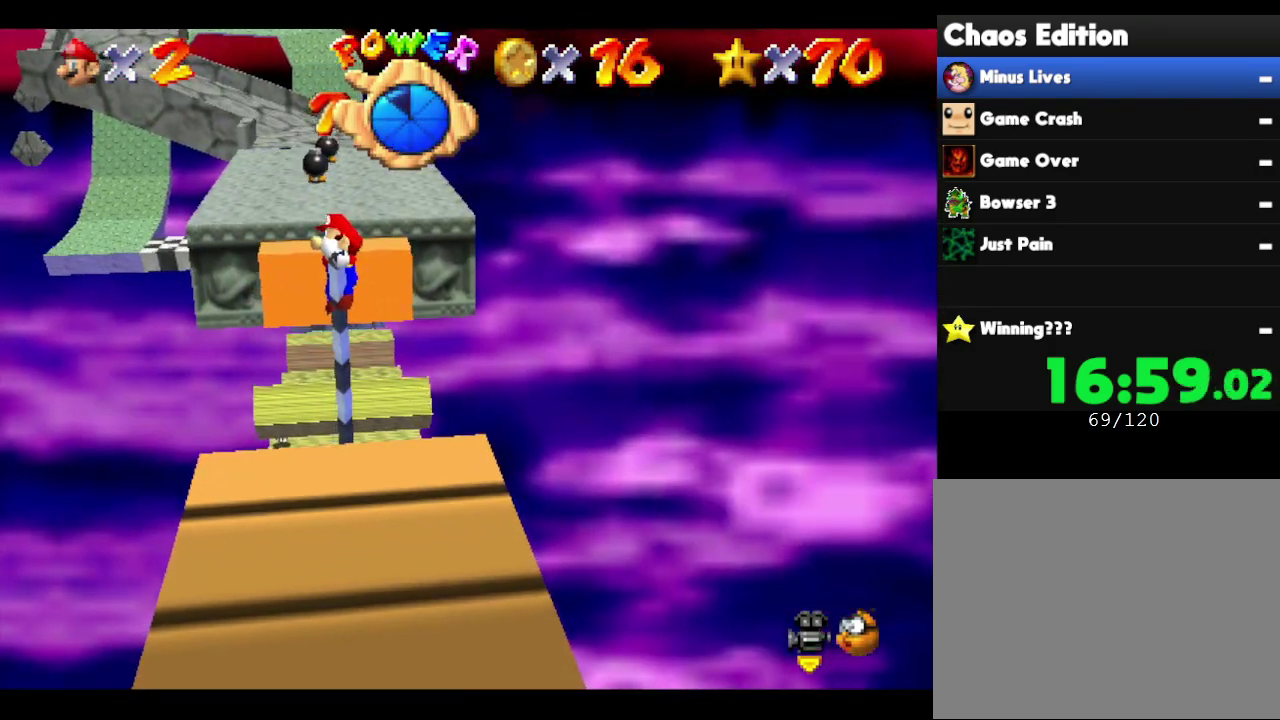
{"buttons": ["A"], "left_stick": "up-left", "events": [[50, "left_stick", "up"], [133, "A", "down"], [417, "left_stick", "up-left"]]}
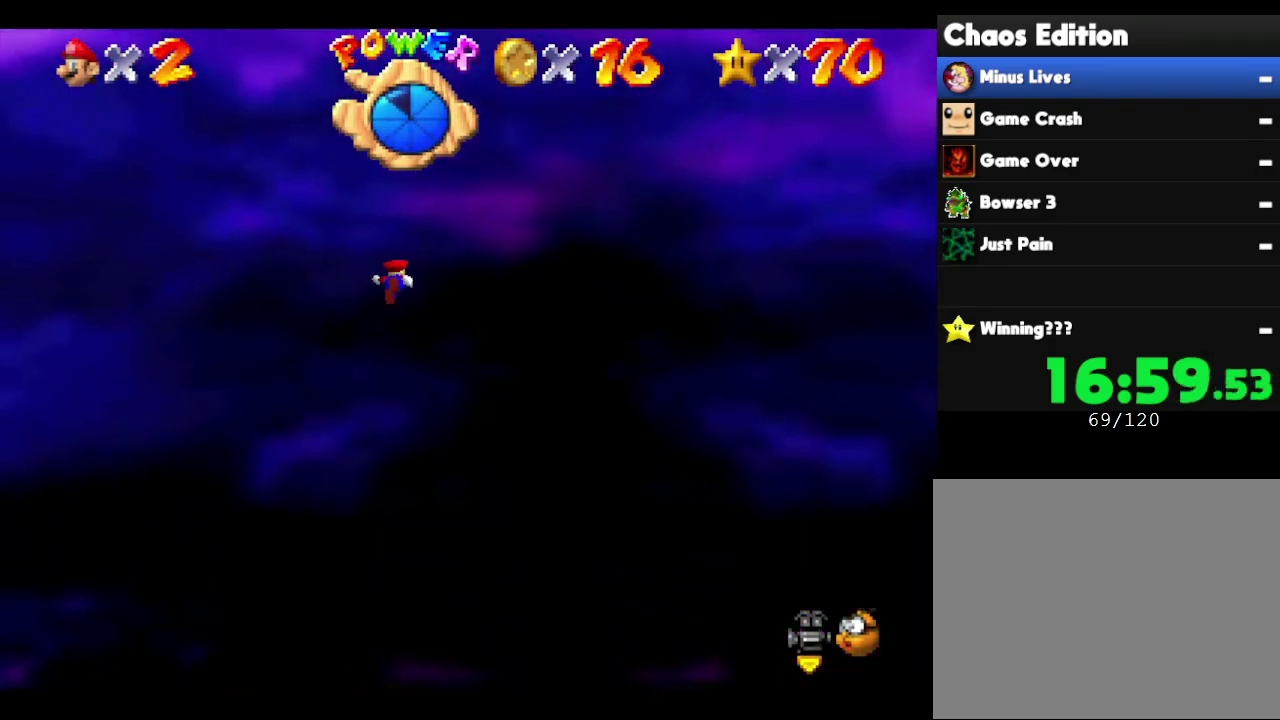
{"buttons": ["A"], "left_stick": "up", "events": [[200, "left_stick", "up"]]}
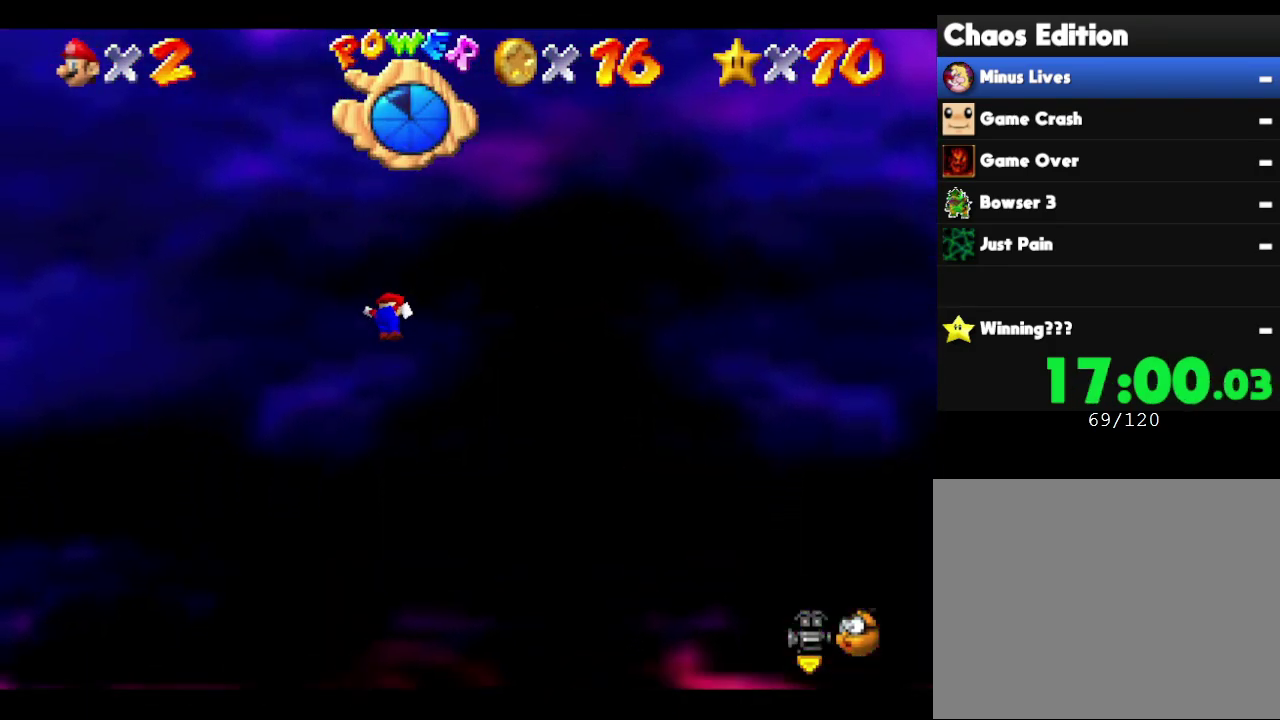
{"buttons": ["A"], "left_stick": "up", "events": [[83, "left_stick", "up-left"], [300, "left_stick", "up"]]}
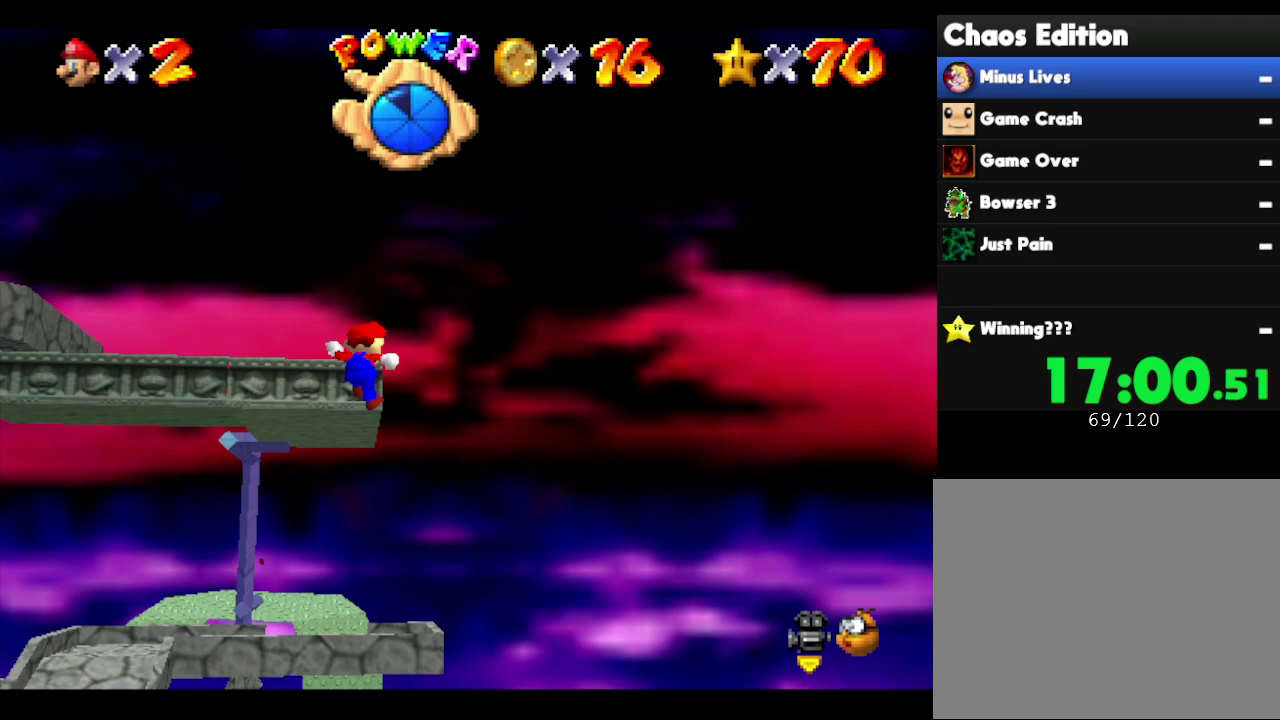
{"buttons": [], "left_stick": "up-left", "events": [[117, "left_stick", "up-left"], [317, "A", "up"], [317, "B", "down"], [500, "B", "up"]]}
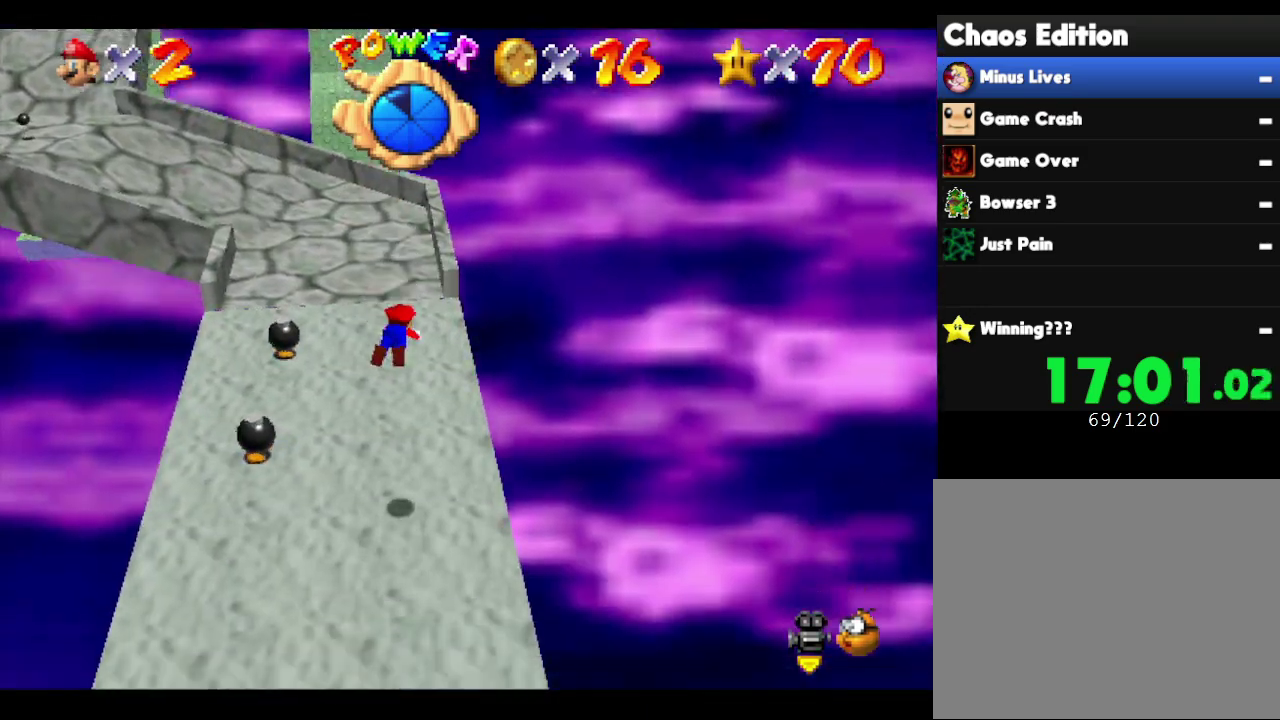
{"buttons": [], "left_stick": "up-left", "events": [[117, "left_stick", "left"], [217, "A", "down"], [317, "left_stick", "up-left"], [433, "A", "up"]]}
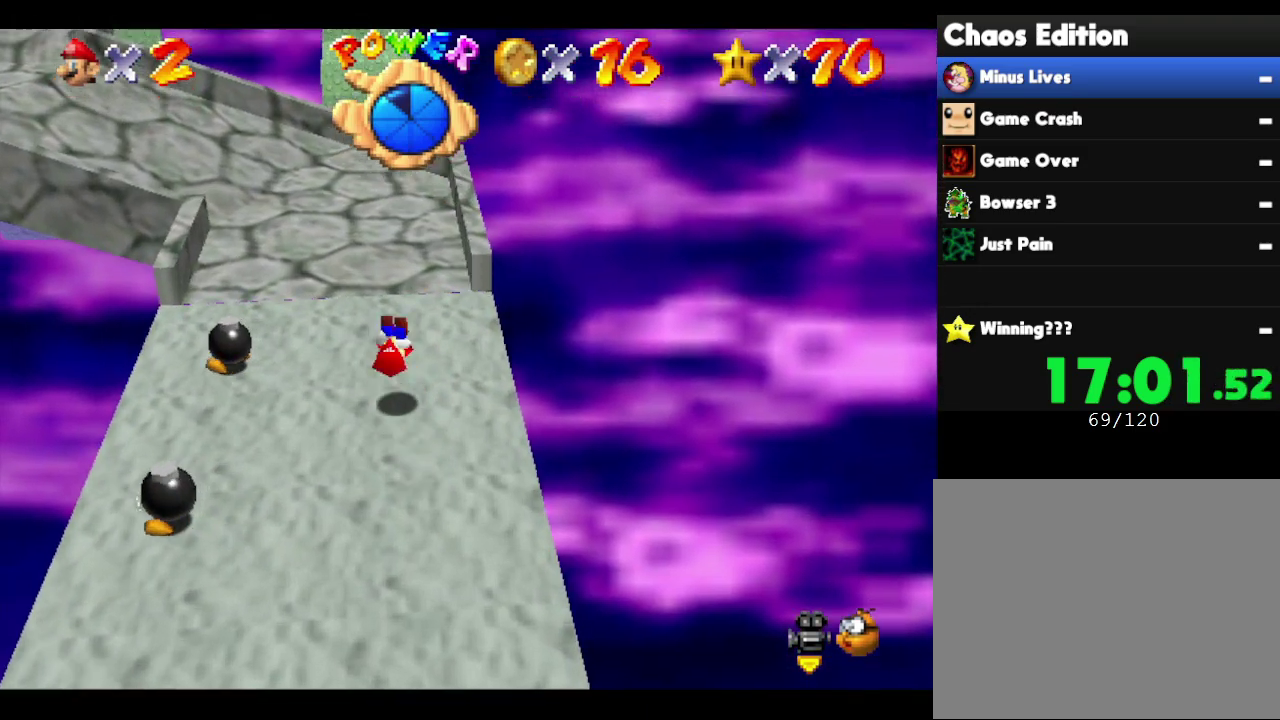
{"buttons": ["C_RIGHT"], "left_stick": "up", "events": [[150, "left_stick", "up"], [483, "C_RIGHT", "down"]]}
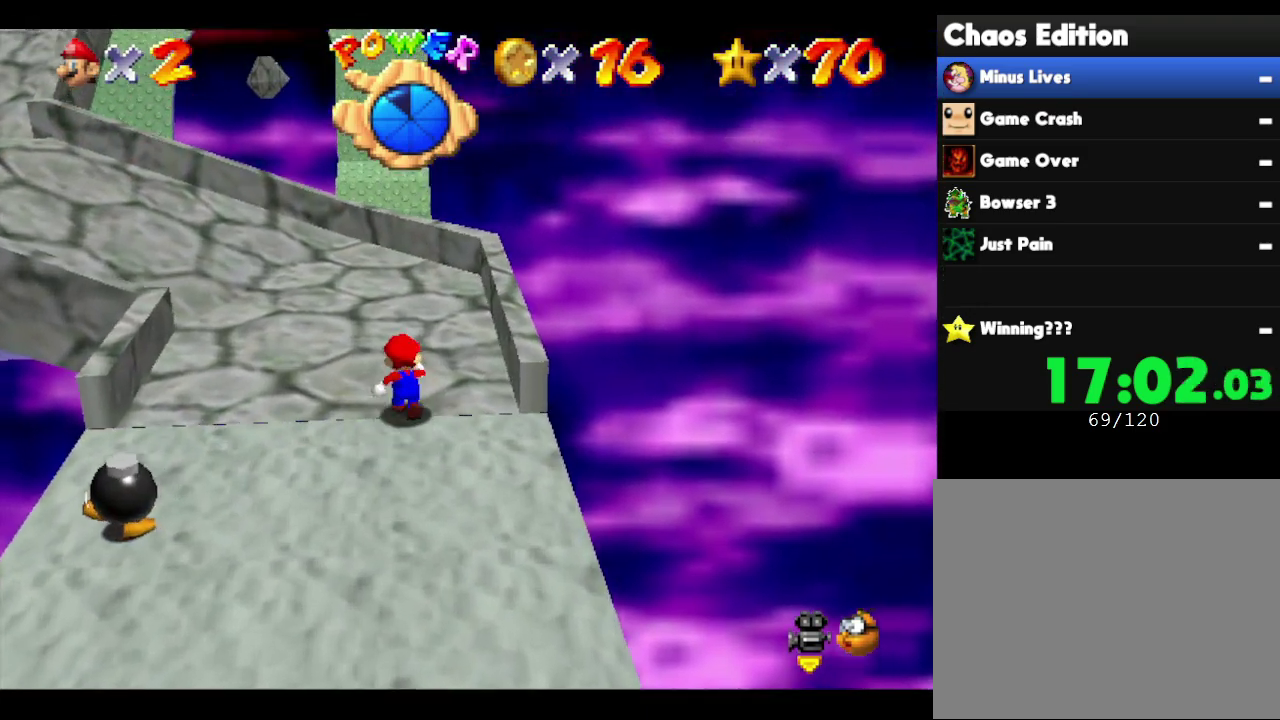
{"buttons": [], "left_stick": "up", "events": [[83, "C_RIGHT", "up"]]}
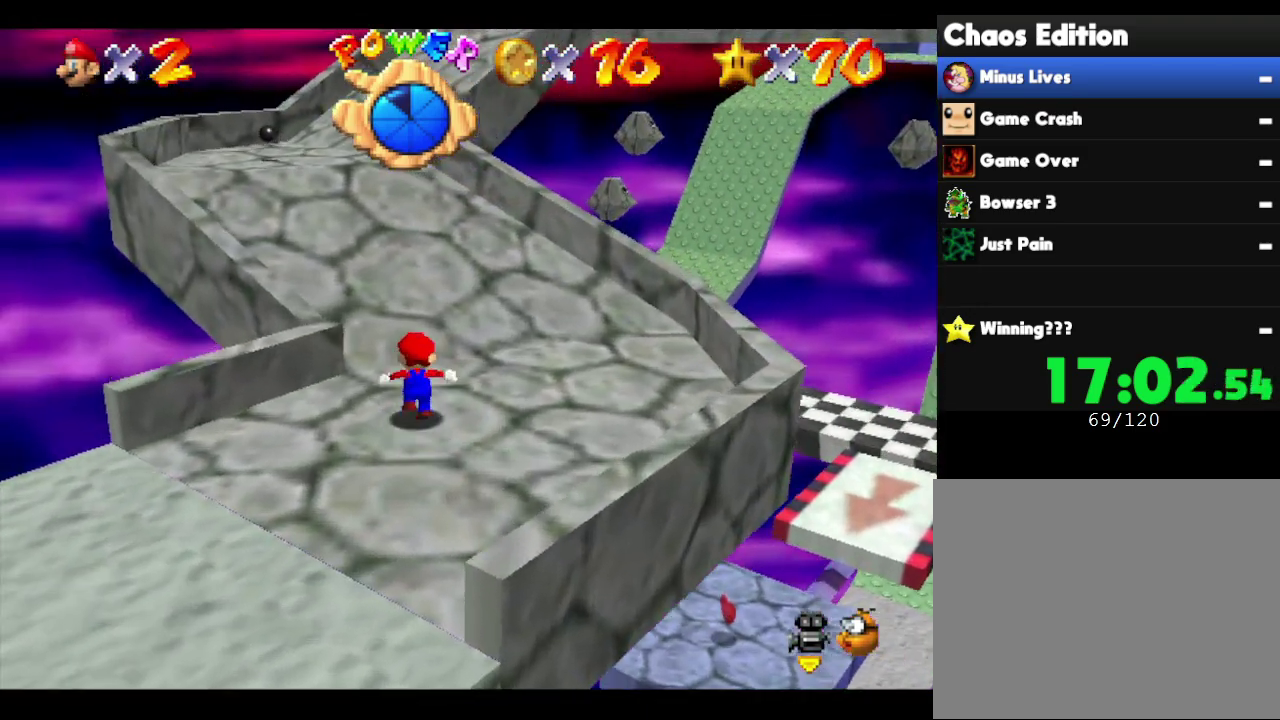
{"buttons": [], "left_stick": "up-left", "events": [[300, "left_stick", "up-left"]]}
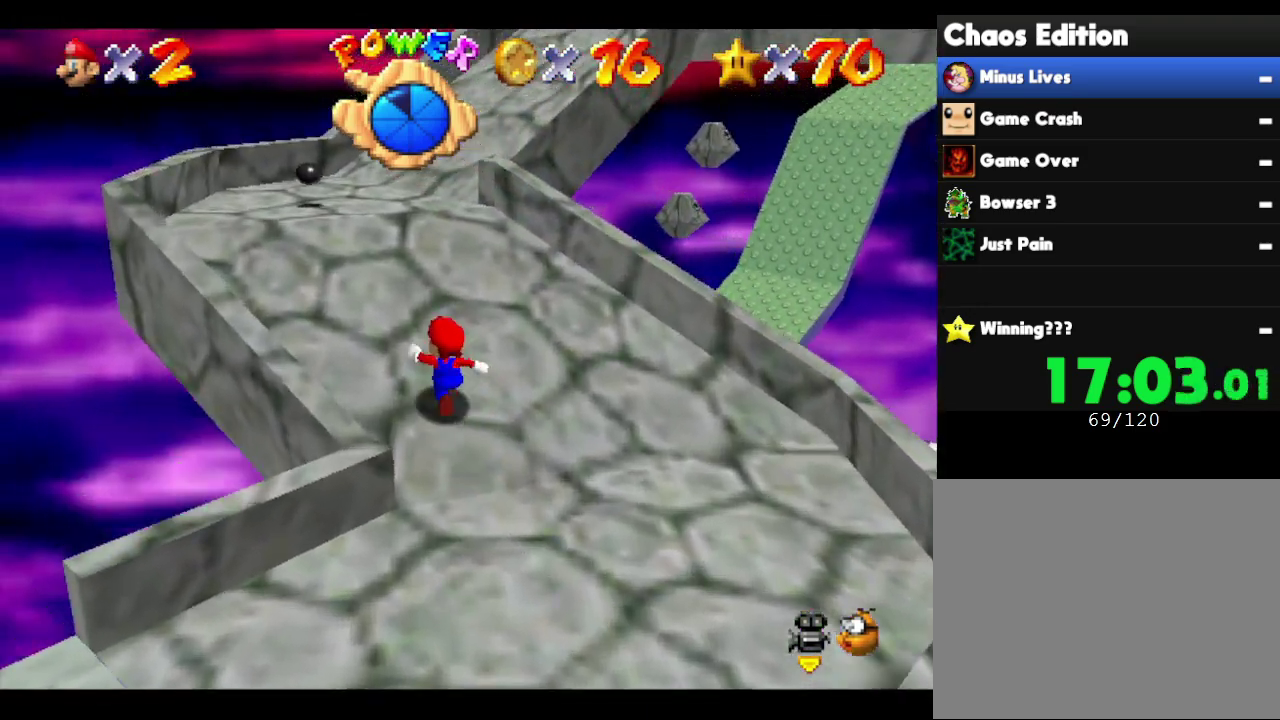
{"buttons": [], "left_stick": "up", "events": [[117, "left_stick", "up"]]}
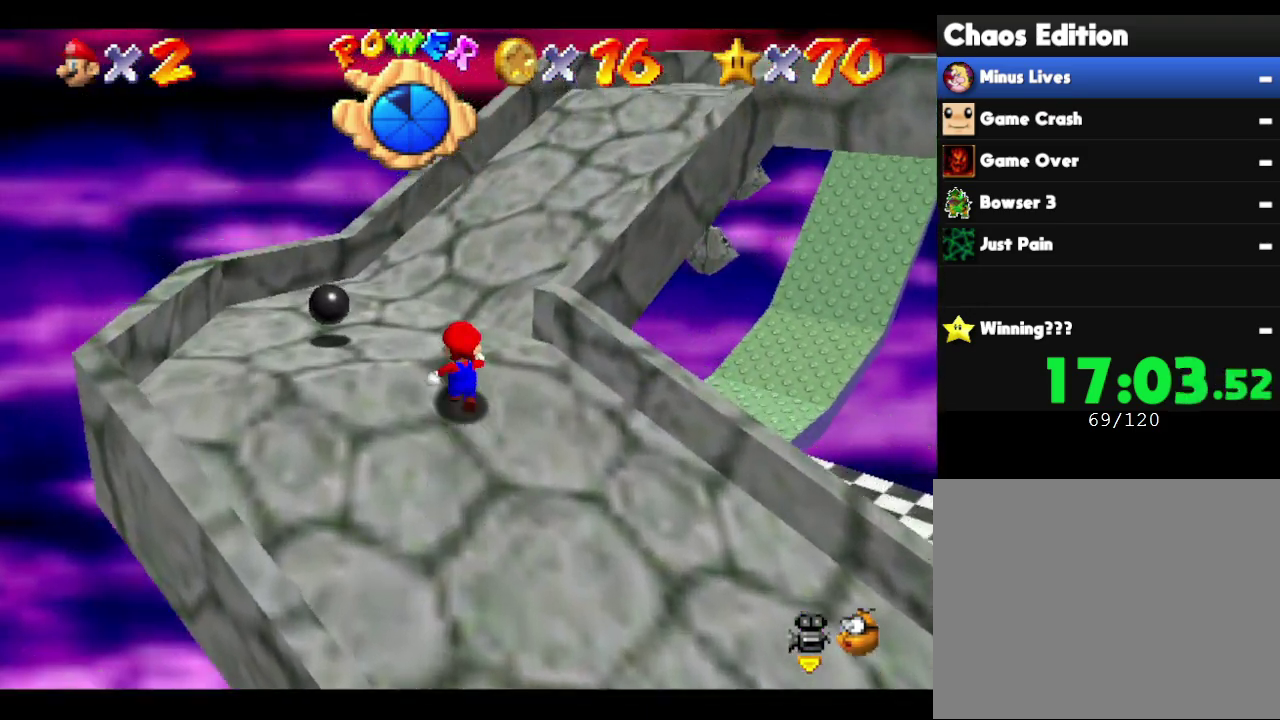
{"buttons": [], "left_stick": "up-right", "events": [[317, "left_stick", "up-right"]]}
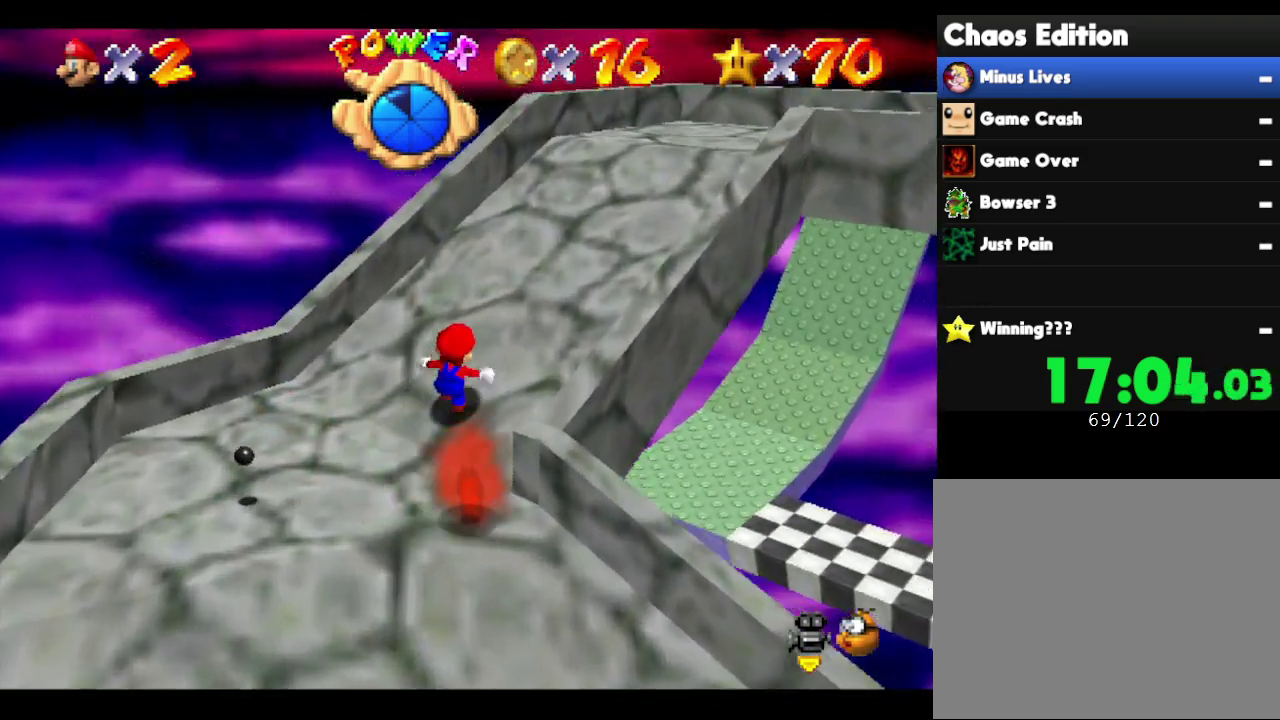
{"buttons": [], "left_stick": "up-right", "events": []}
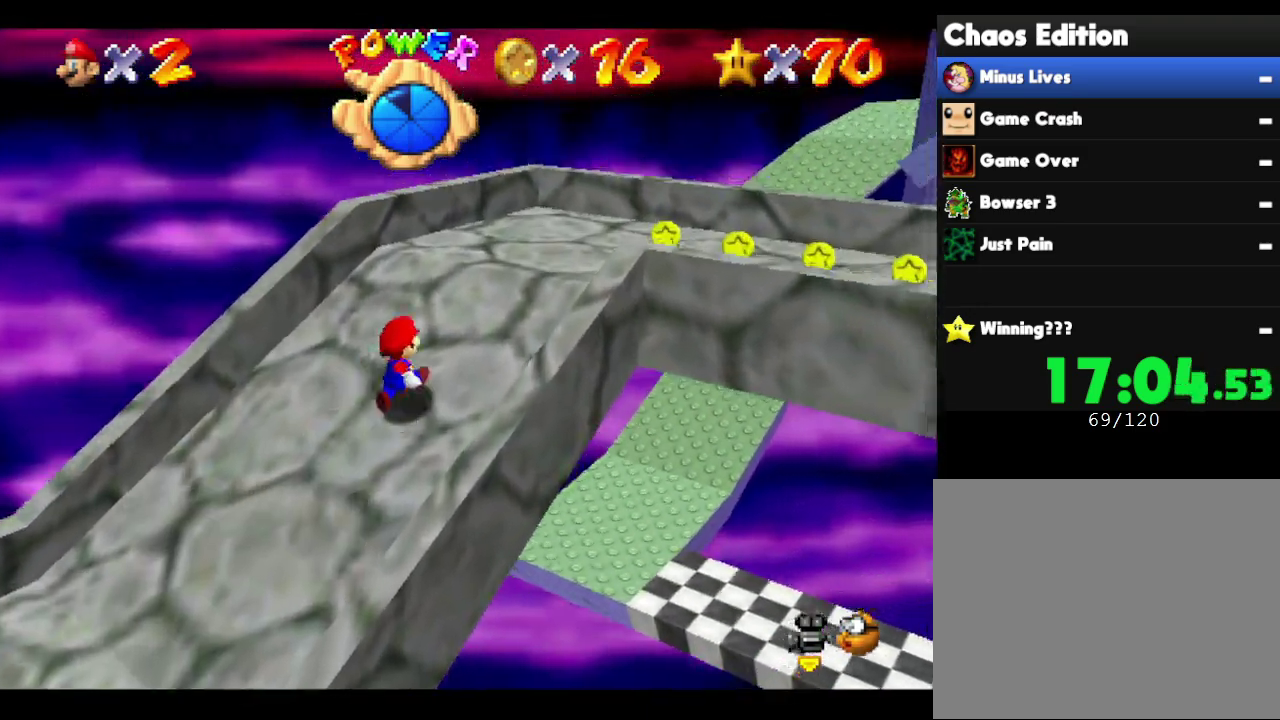
{"buttons": [], "left_stick": "center", "events": [[450, "left_stick", "center"]]}